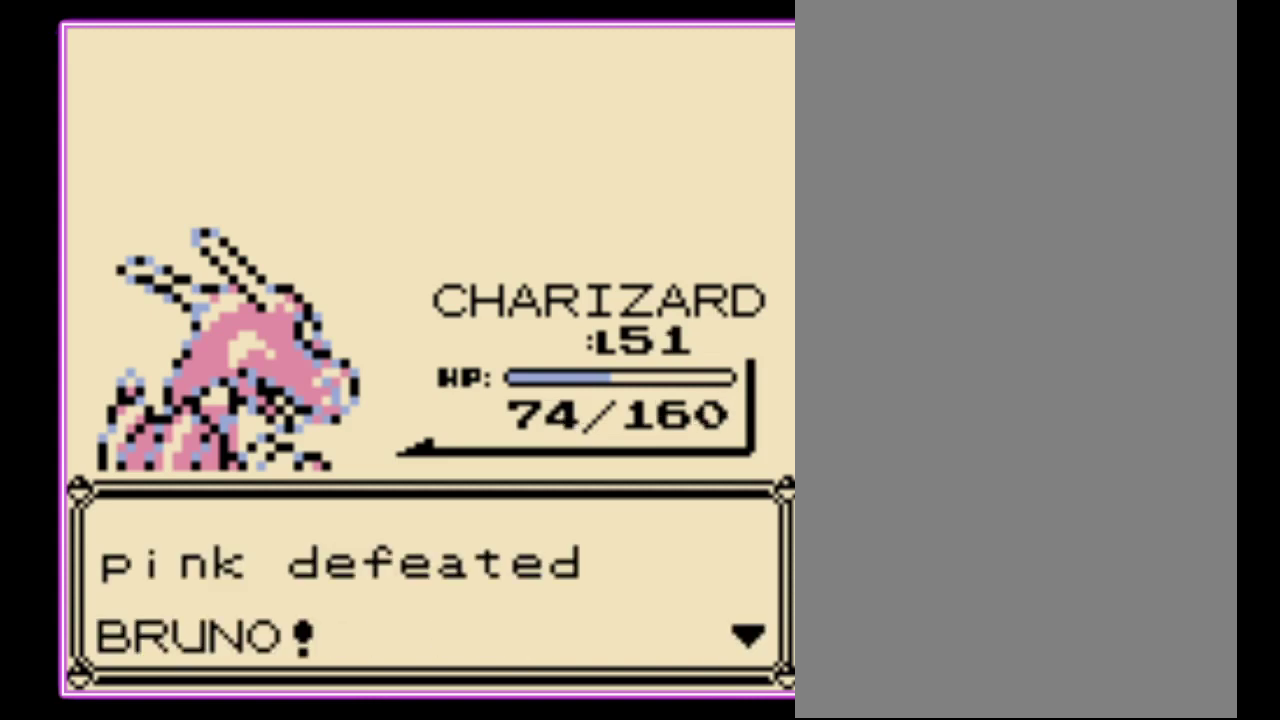
Gameplay with a controller (Nintendo layout); each line is a JSON object with the inputs held at the frame after it. "events" lists button and stick changes between this image and that frame as [ms after this image, input, new state], when the widget could be followed in between. Not read: L3 R3.
{"buttons": [], "events": [[100, "B", "down"], [133, "A", "up"], [200, "B", "up"]]}
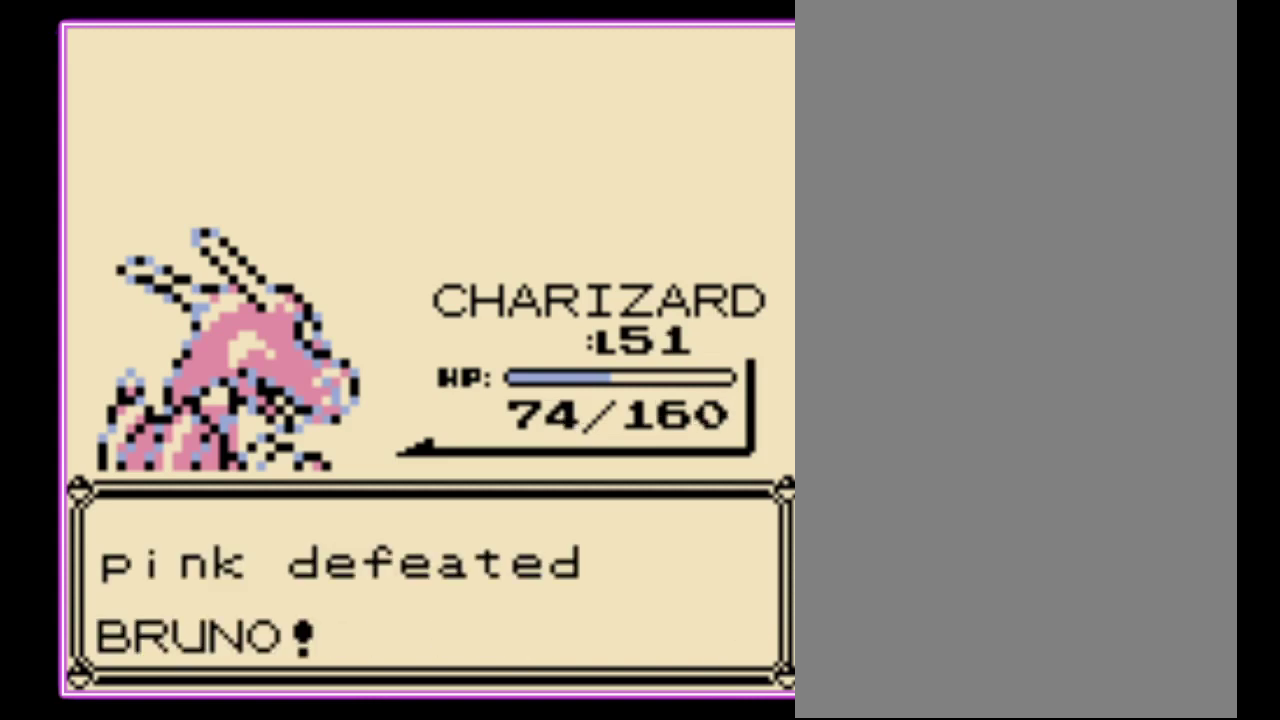
{"buttons": ["B"], "events": [[333, "B", "down"], [433, "B", "up"], [500, "B", "down"]]}
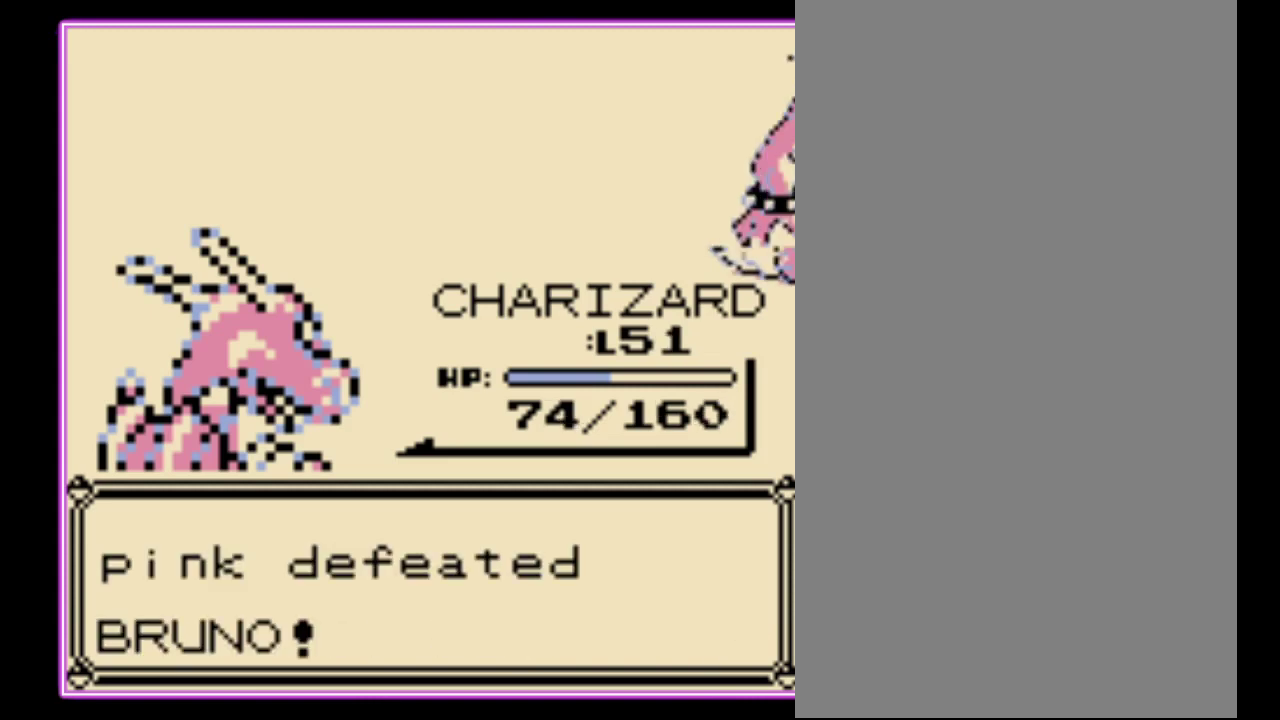
{"buttons": ["A"], "events": [[67, "B", "up"], [133, "B", "down"], [200, "B", "up"], [433, "A", "down"]]}
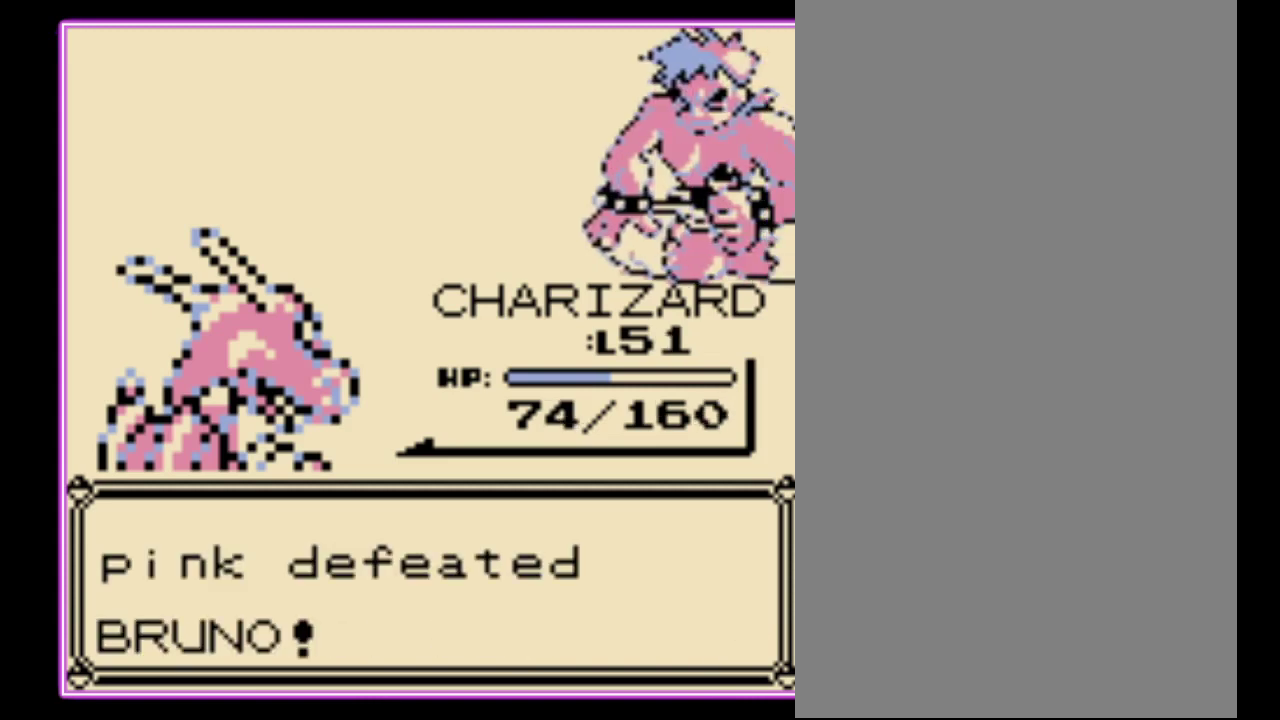
{"buttons": ["B"], "events": [[33, "B", "down"], [100, "B", "up"], [167, "B", "down"], [200, "A", "up"], [267, "A", "down"], [267, "B", "up"], [333, "B", "down"], [400, "B", "up"], [467, "B", "down"], [500, "A", "up"]]}
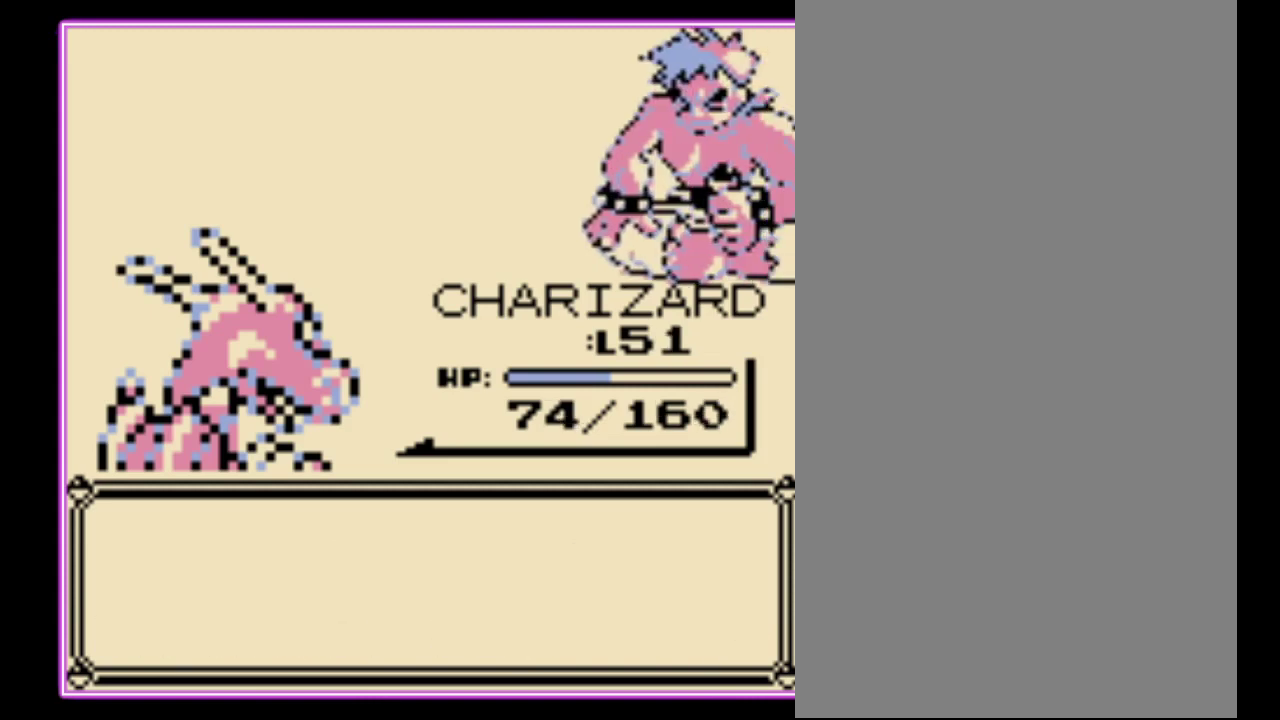
{"buttons": [], "events": [[67, "A", "down"], [67, "B", "up"], [167, "A", "up"], [300, "B", "down"], [400, "B", "up"]]}
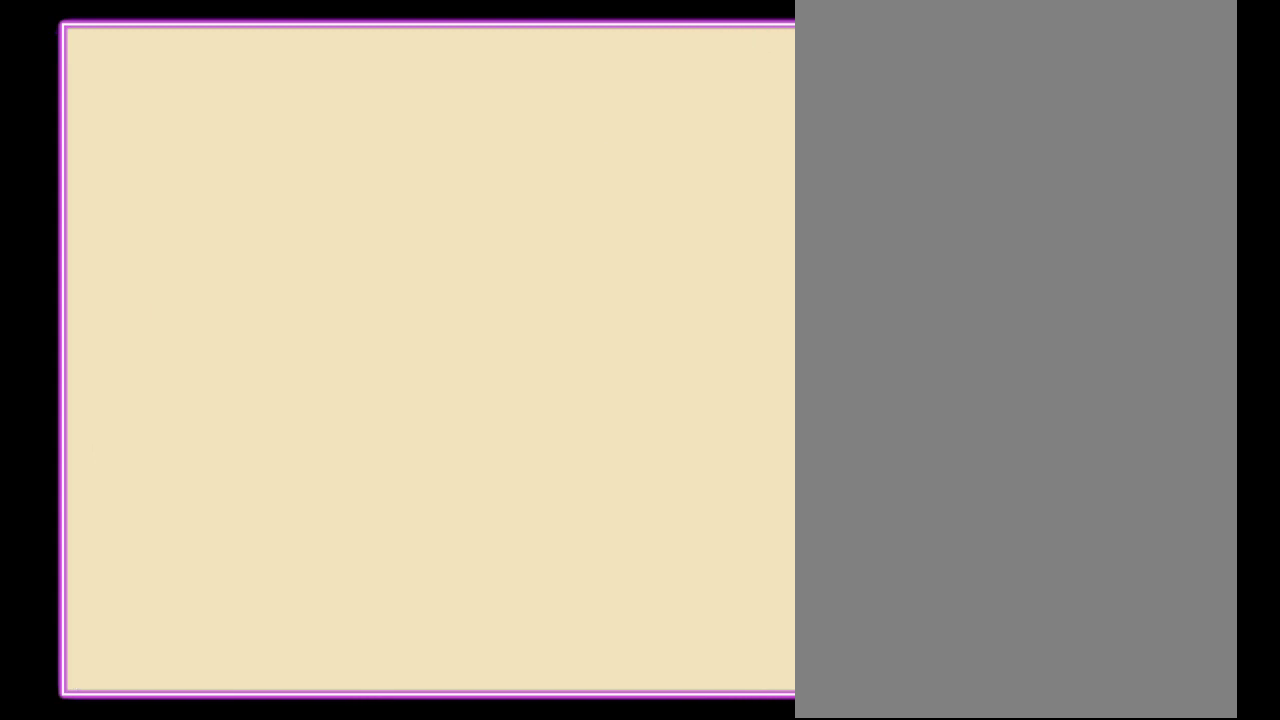
{"buttons": [], "events": [[233, "B", "down"], [400, "B", "up"]]}
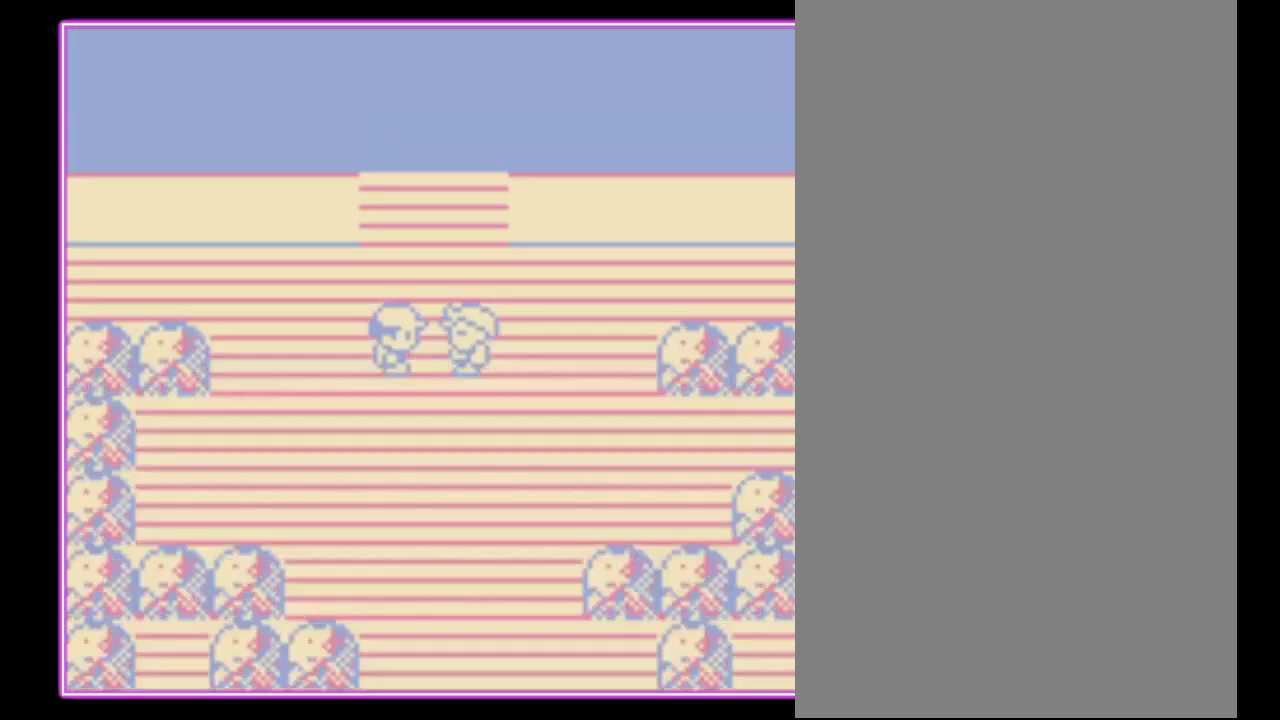
{"buttons": [], "events": [[267, "B", "down"], [333, "B", "up"], [400, "B", "down"], [500, "B", "up"]]}
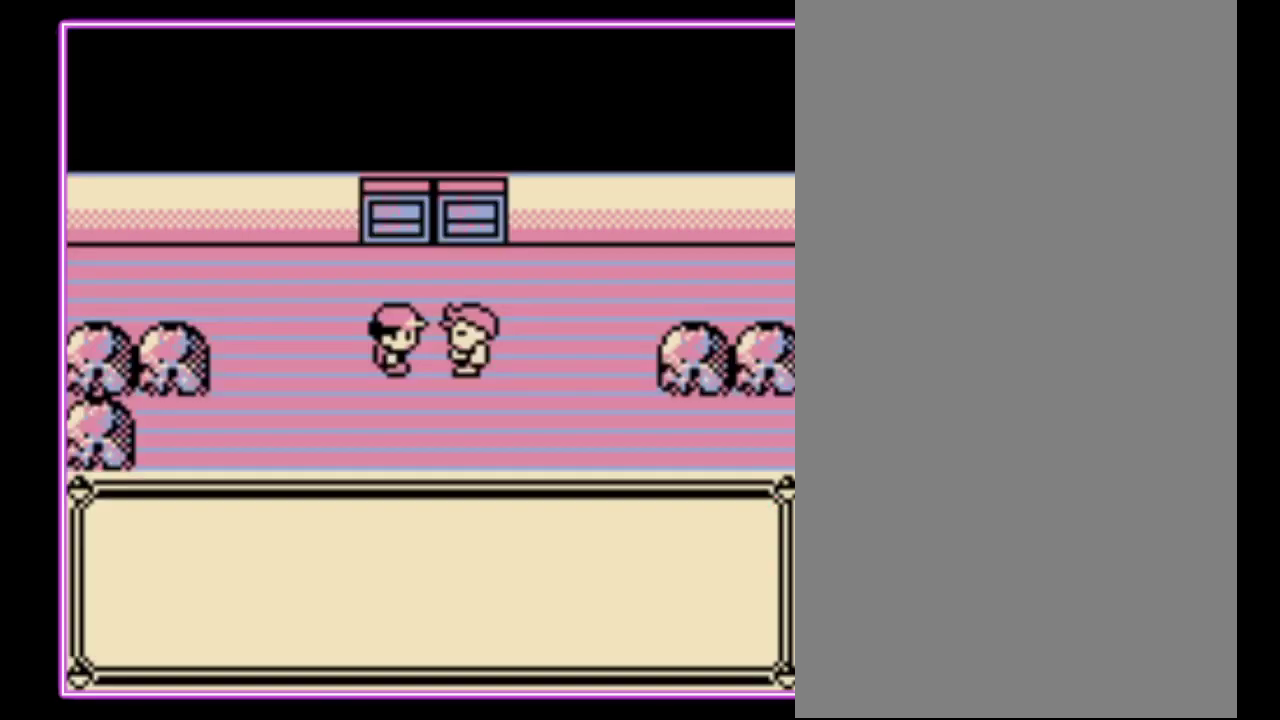
{"buttons": ["B"], "events": [[67, "B", "down"], [133, "B", "up"], [200, "B", "down"], [267, "B", "up"], [333, "B", "down"], [400, "B", "up"], [467, "B", "down"]]}
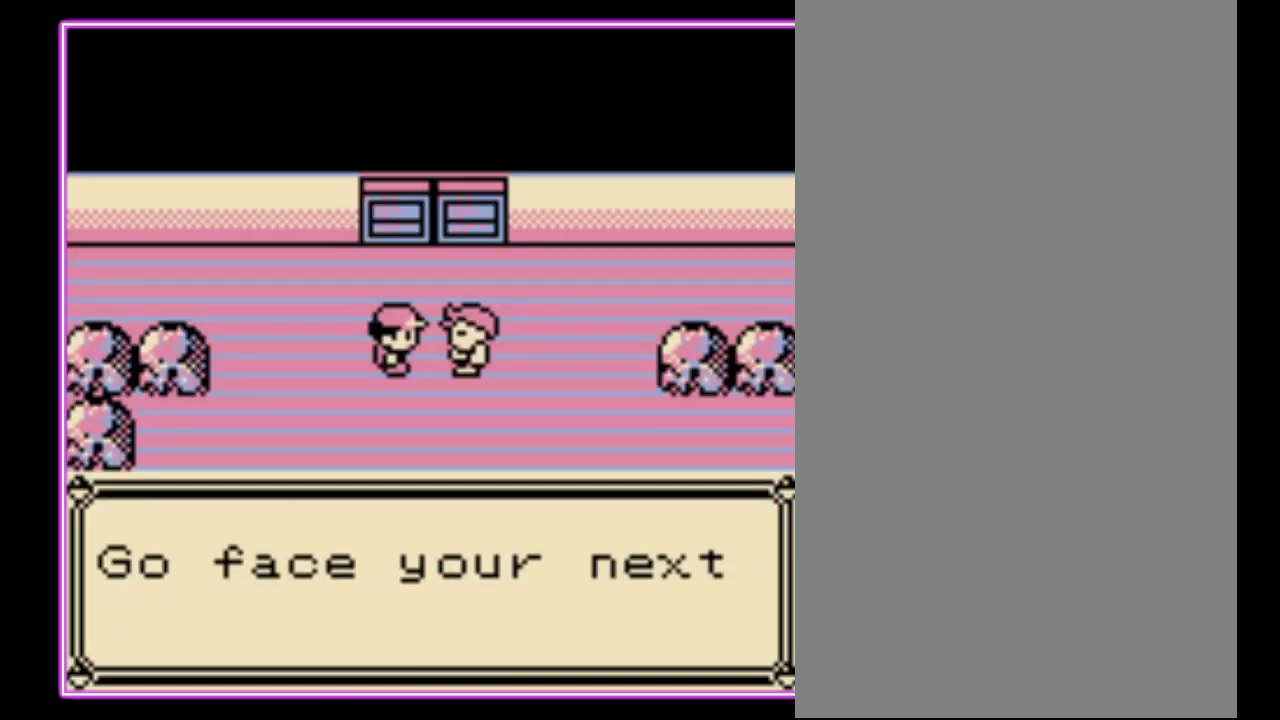
{"buttons": [], "events": [[33, "B", "up"], [100, "B", "down"], [167, "B", "up"], [233, "B", "down"], [300, "B", "up"], [367, "B", "down"], [433, "B", "up"]]}
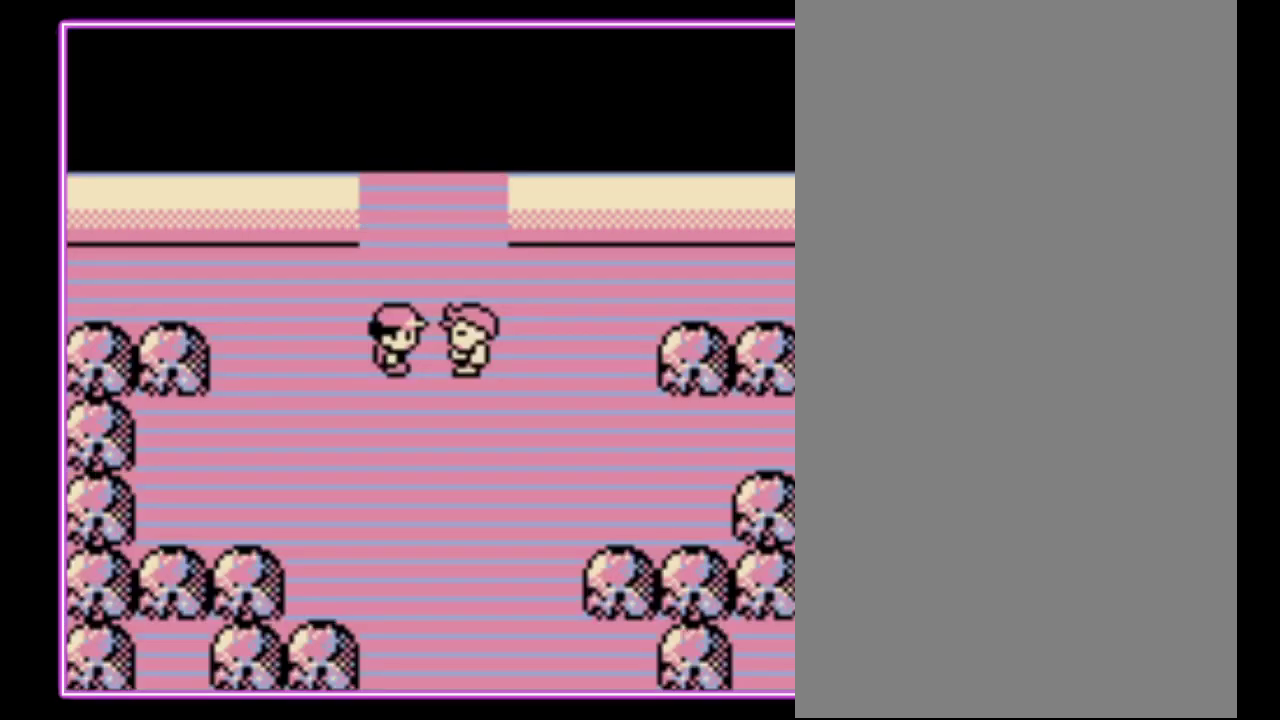
{"buttons": [], "events": []}
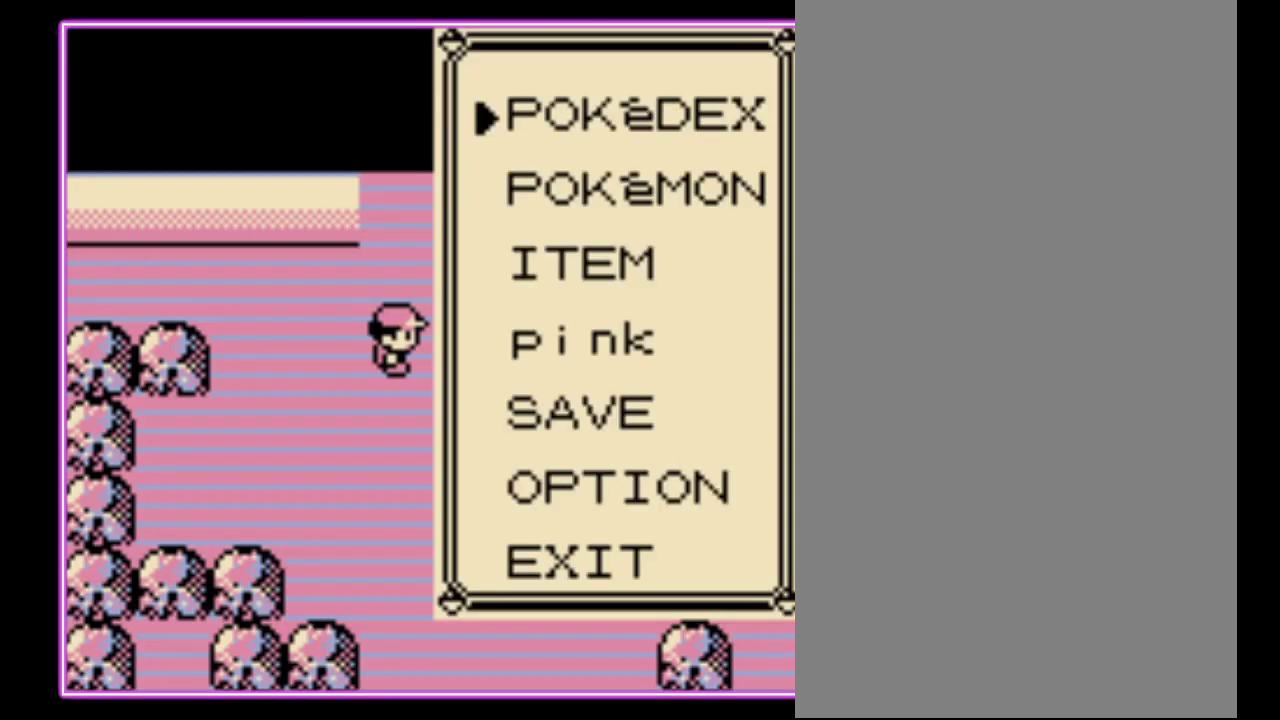
{"buttons": ["A"], "events": [[233, "A", "down"], [333, "A", "up"], [500, "A", "down"]]}
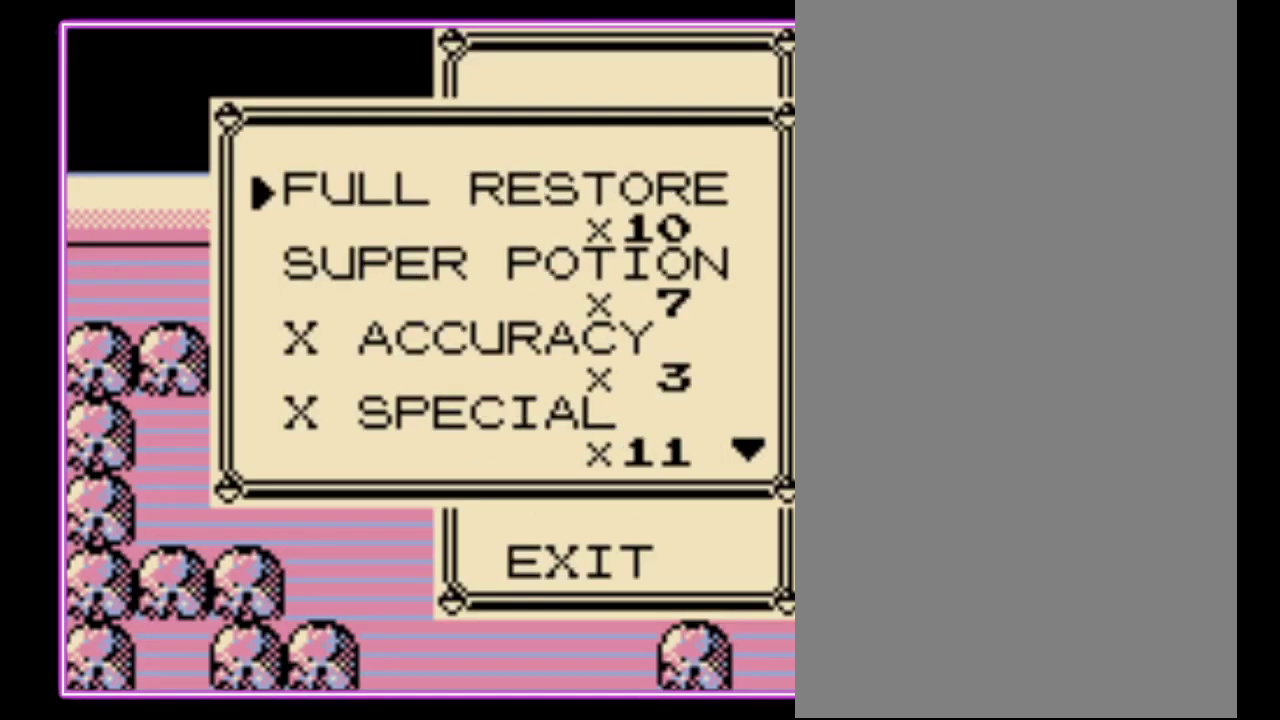
{"buttons": ["A"], "events": [[67, "A", "up"], [167, "A", "down"], [233, "A", "up"], [300, "A", "down"], [367, "A", "up"], [467, "A", "down"]]}
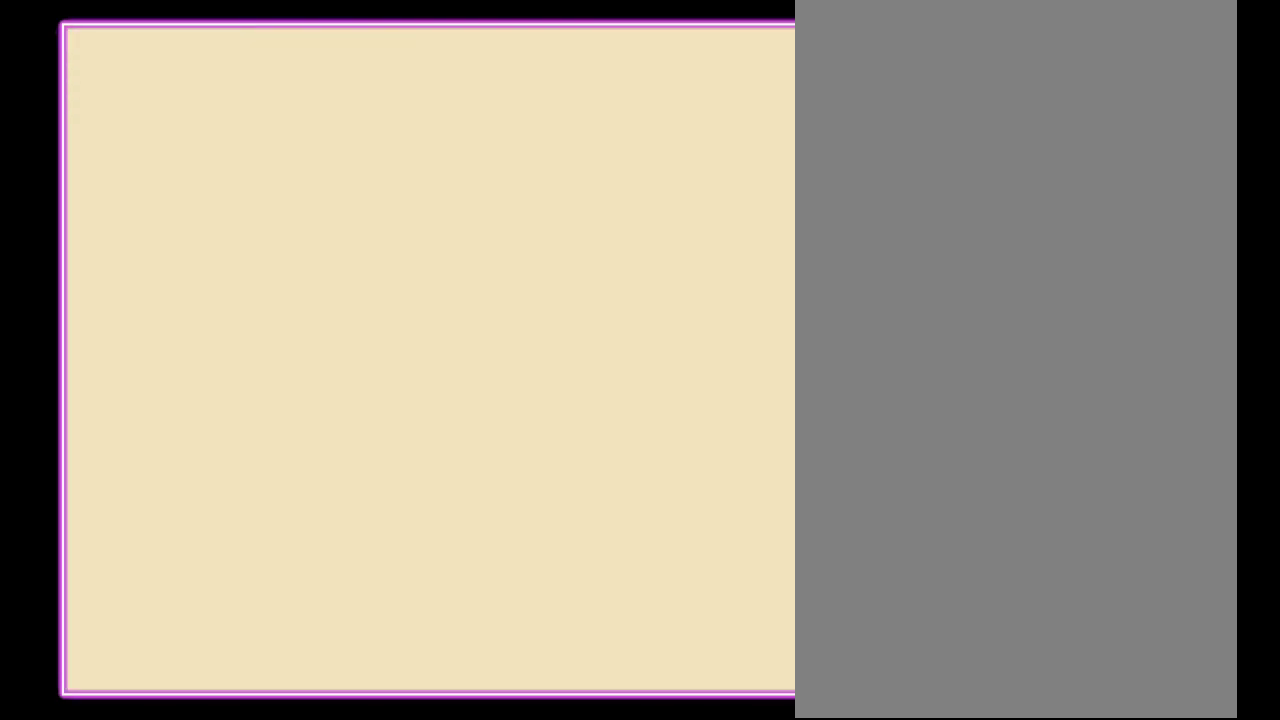
{"buttons": ["A"], "events": [[33, "A", "up"], [100, "A", "down"], [167, "A", "up"], [233, "A", "down"], [300, "A", "up"], [367, "A", "down"], [433, "A", "up"], [500, "A", "down"]]}
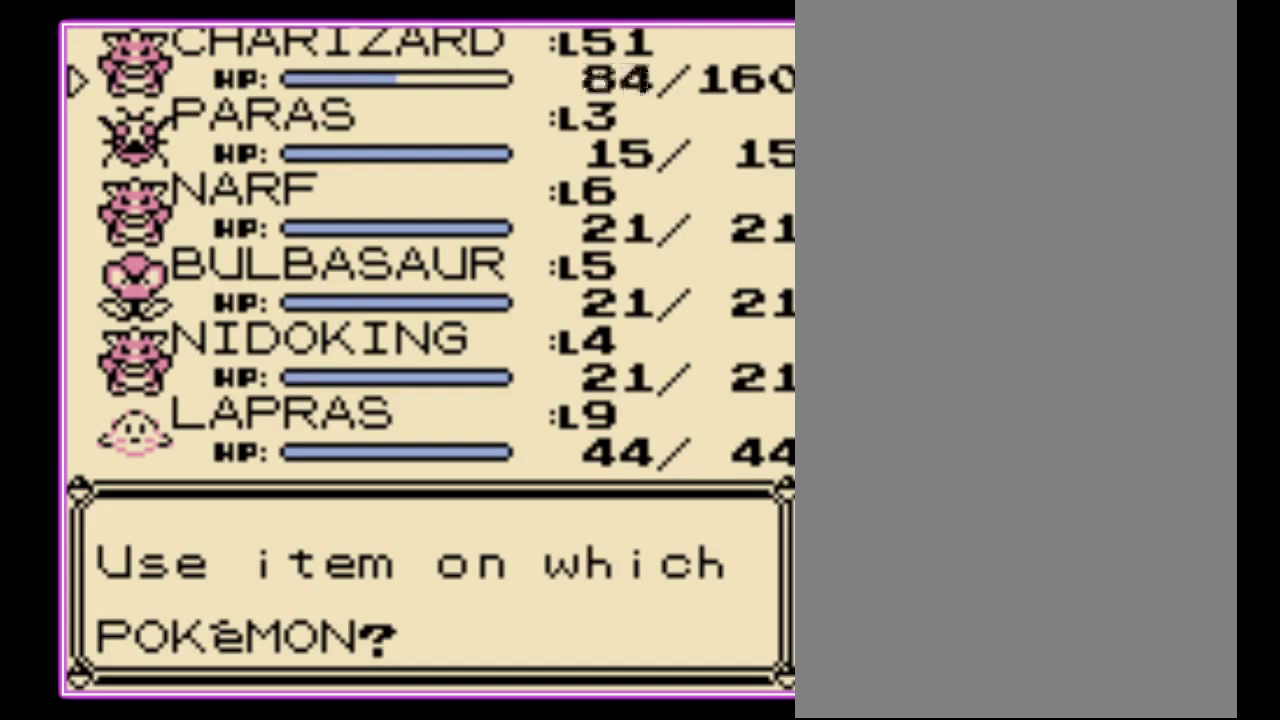
{"buttons": [], "events": [[67, "A", "up"]]}
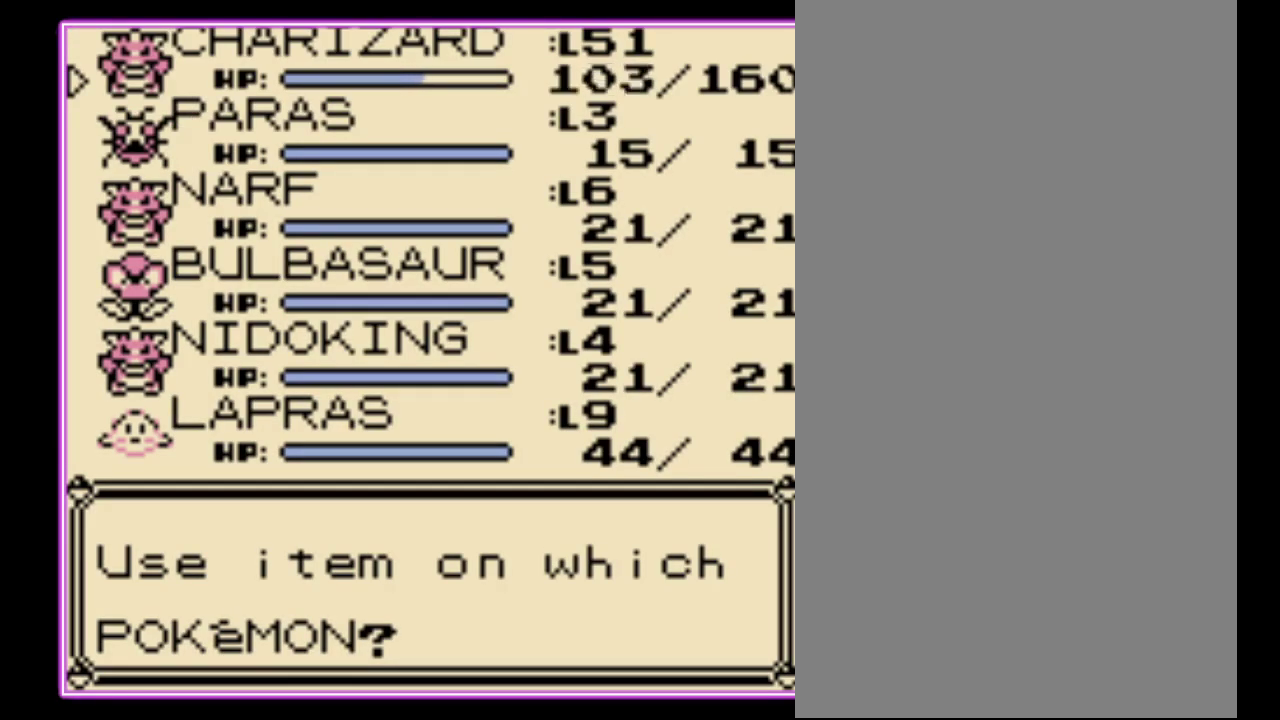
{"buttons": [], "events": []}
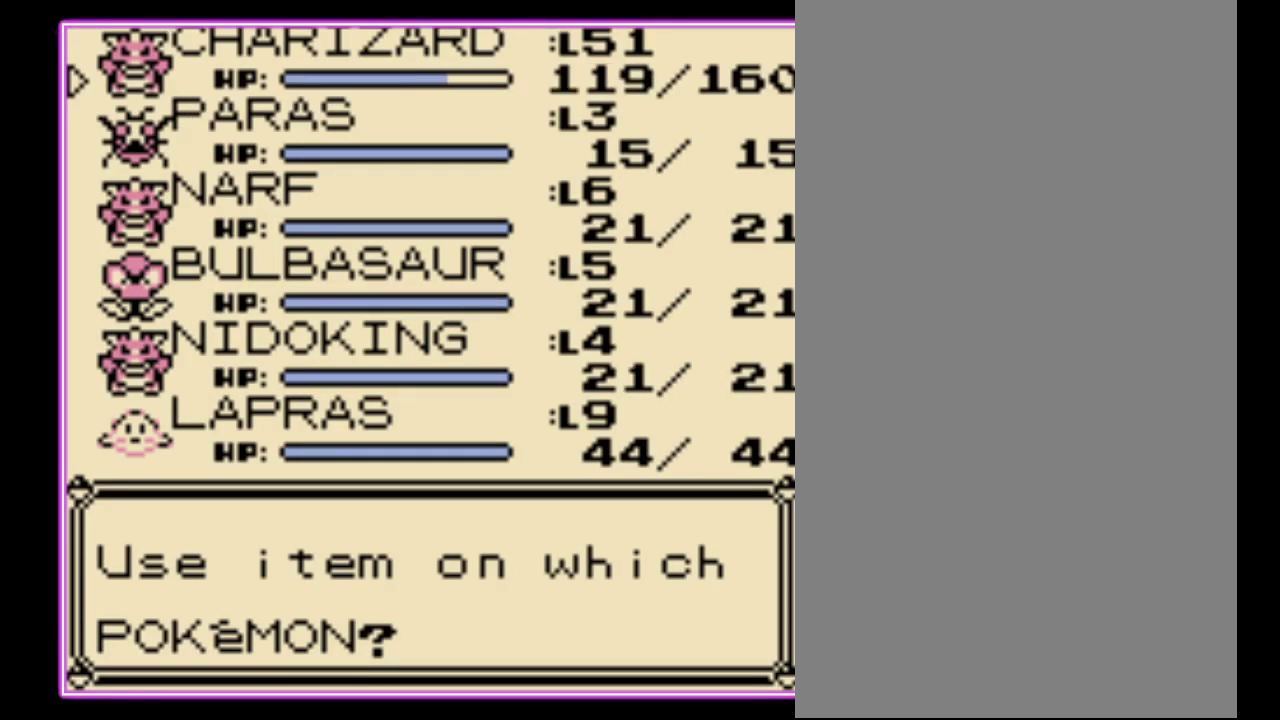
{"buttons": [], "events": []}
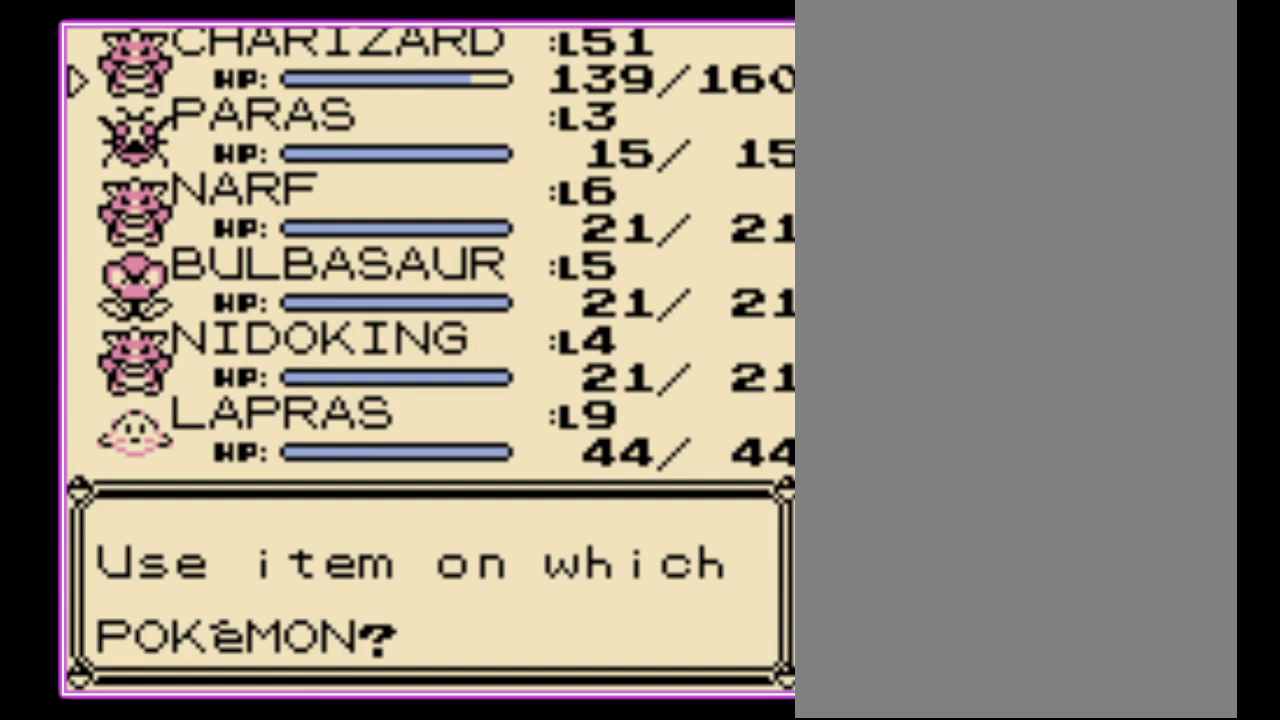
{"buttons": ["B"], "events": [[67, "B", "down"], [133, "B", "up"], [333, "B", "down"], [400, "B", "up"], [467, "B", "down"]]}
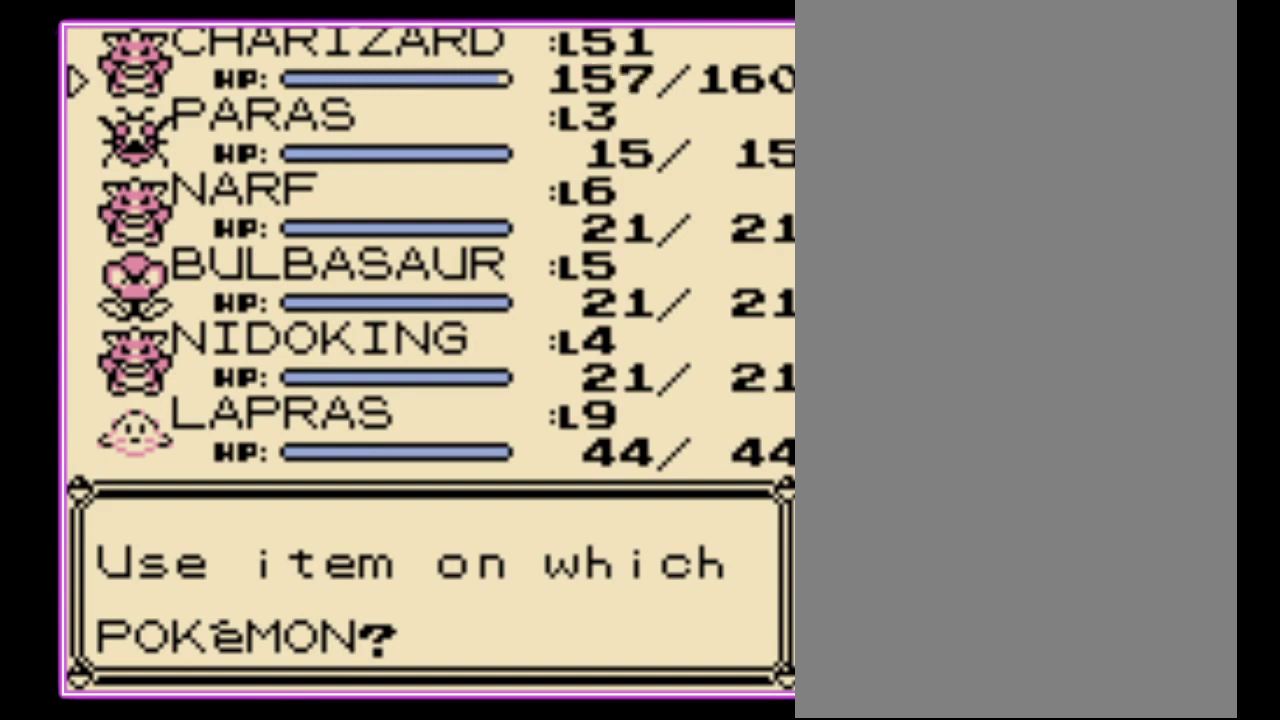
{"buttons": [], "events": [[33, "B", "up"], [100, "B", "down"], [167, "B", "up"], [267, "B", "down"], [333, "B", "up"], [400, "B", "down"], [467, "B", "up"]]}
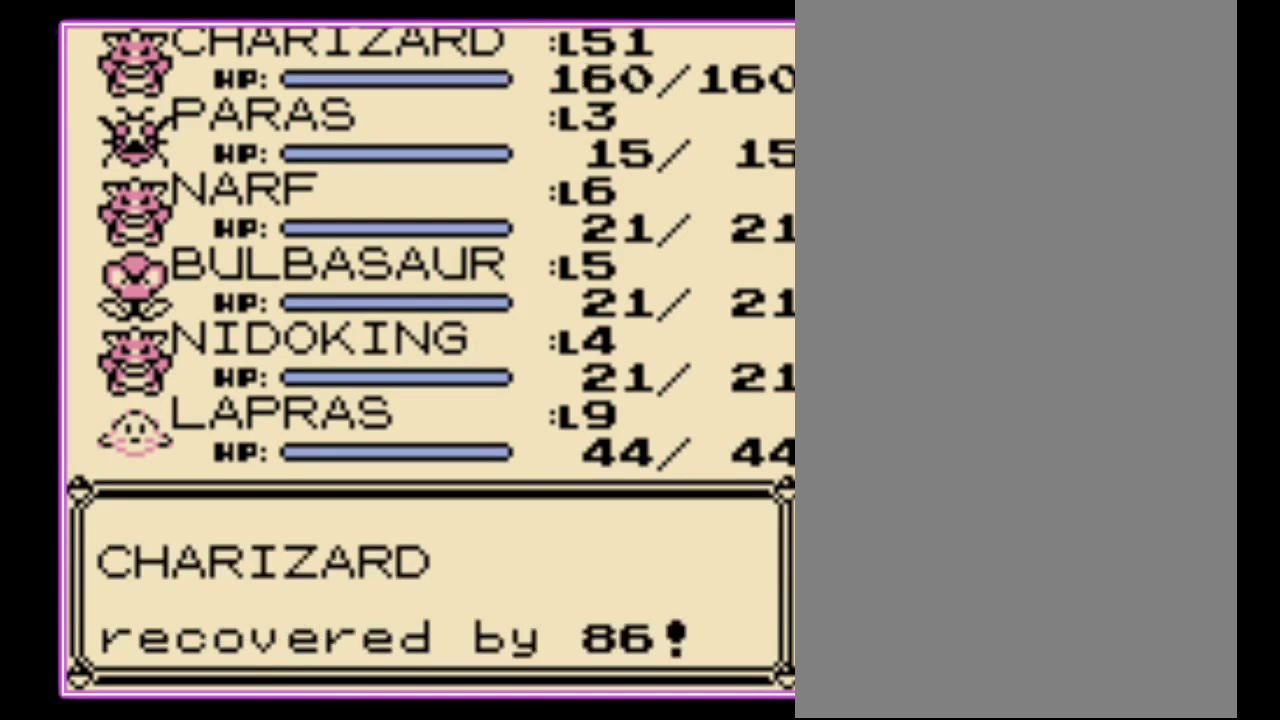
{"buttons": ["B"], "events": [[33, "B", "down"], [100, "B", "up"], [167, "B", "down"], [233, "B", "up"], [333, "B", "down"], [400, "B", "up"], [467, "B", "down"]]}
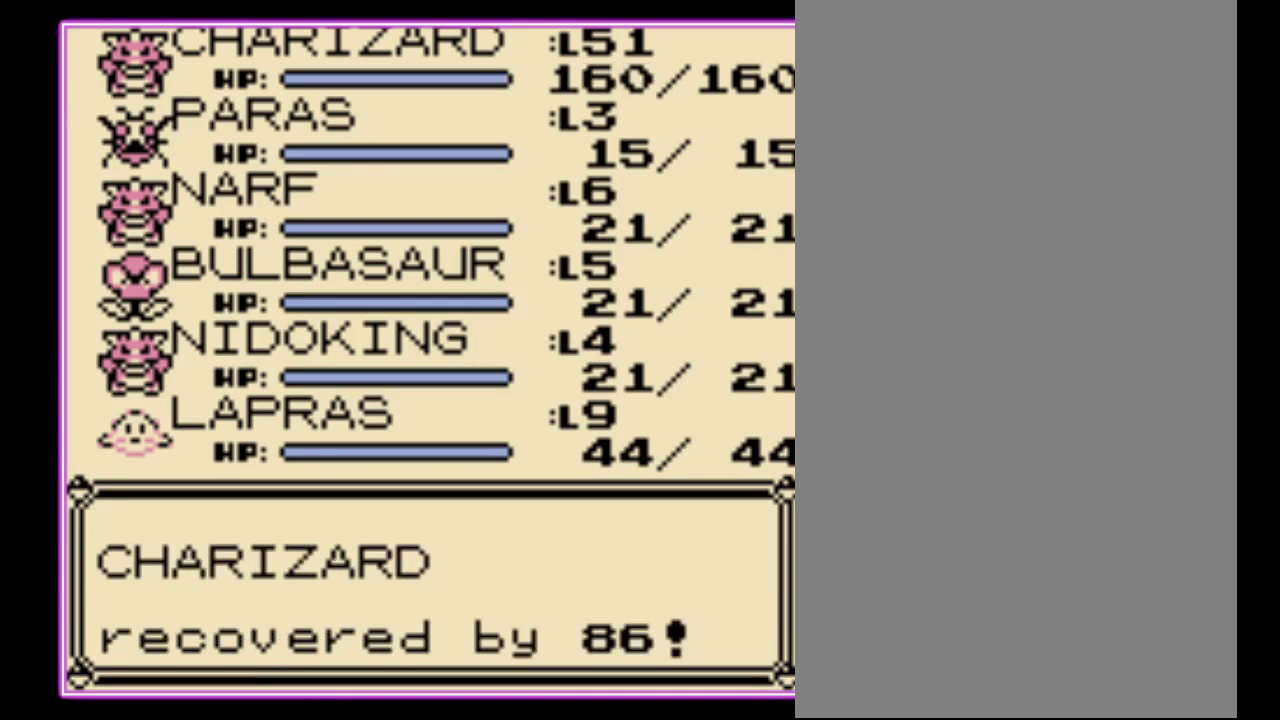
{"buttons": [], "events": [[33, "B", "up"], [100, "B", "down"], [167, "B", "up"], [233, "B", "down"], [300, "B", "up"], [367, "B", "down"], [433, "B", "up"]]}
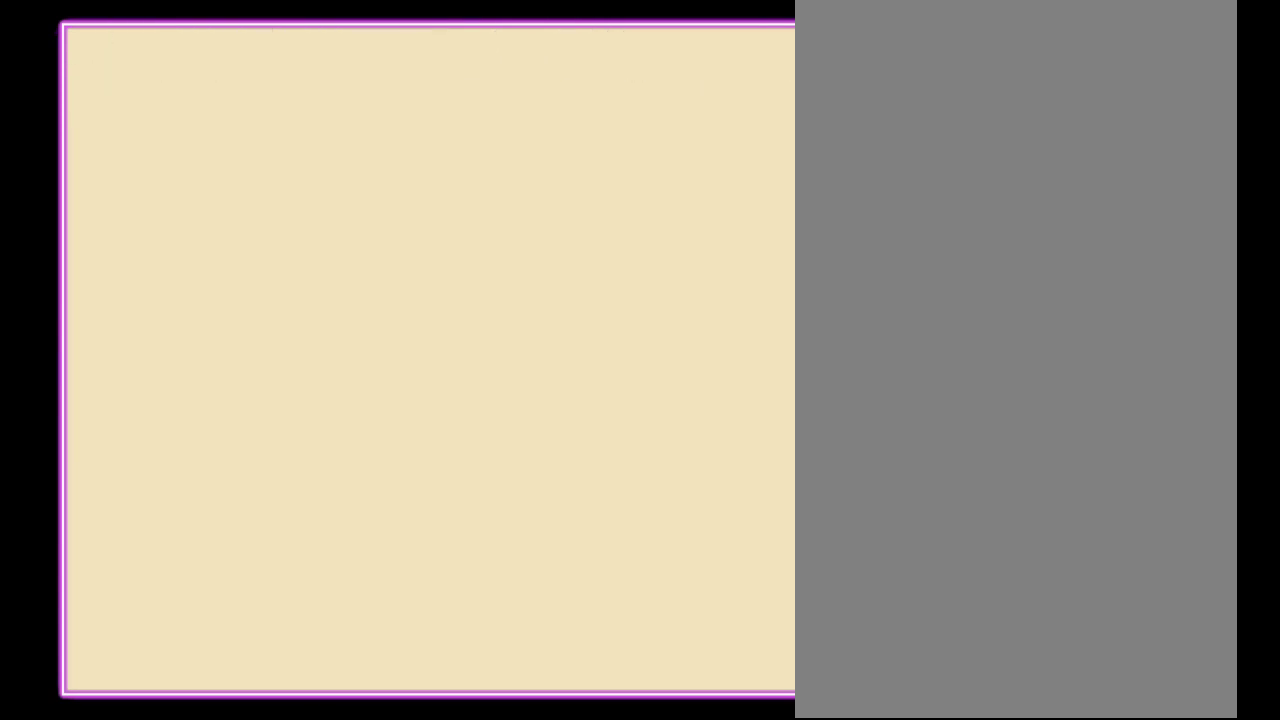
{"buttons": [], "events": []}
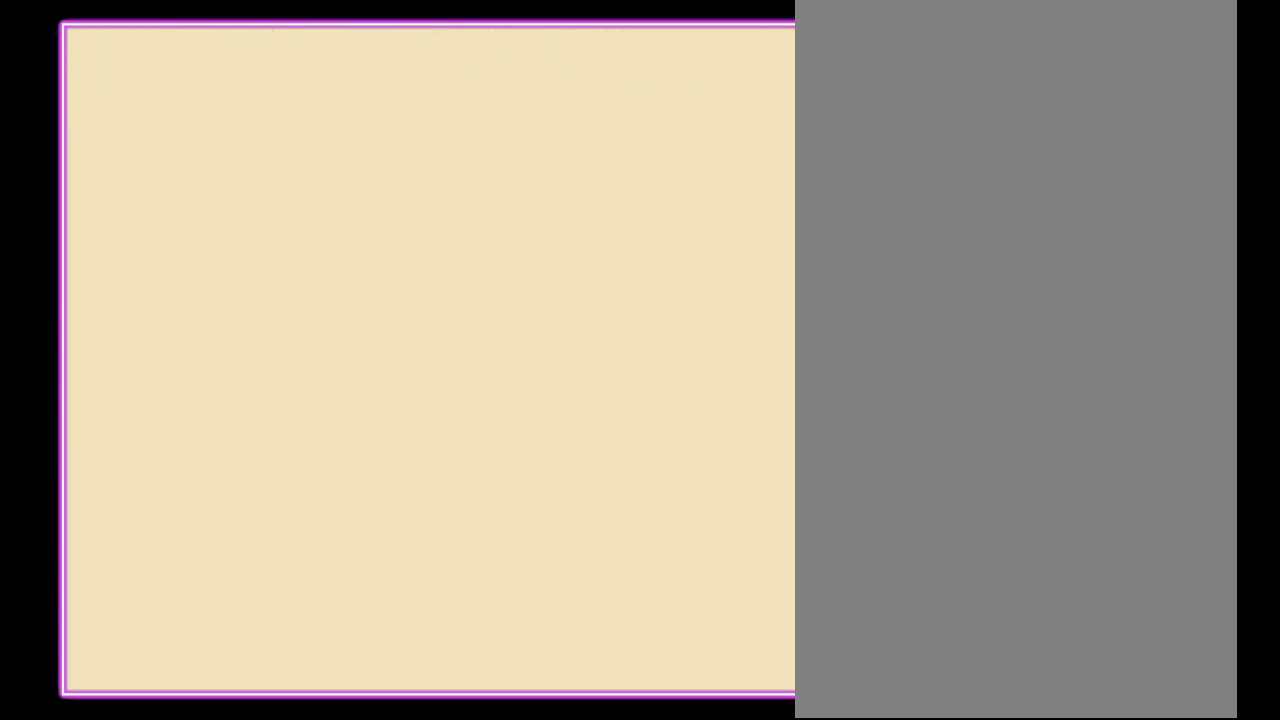
{"buttons": ["DPAD_LEFT"], "events": [[500, "DPAD_LEFT", "down"]]}
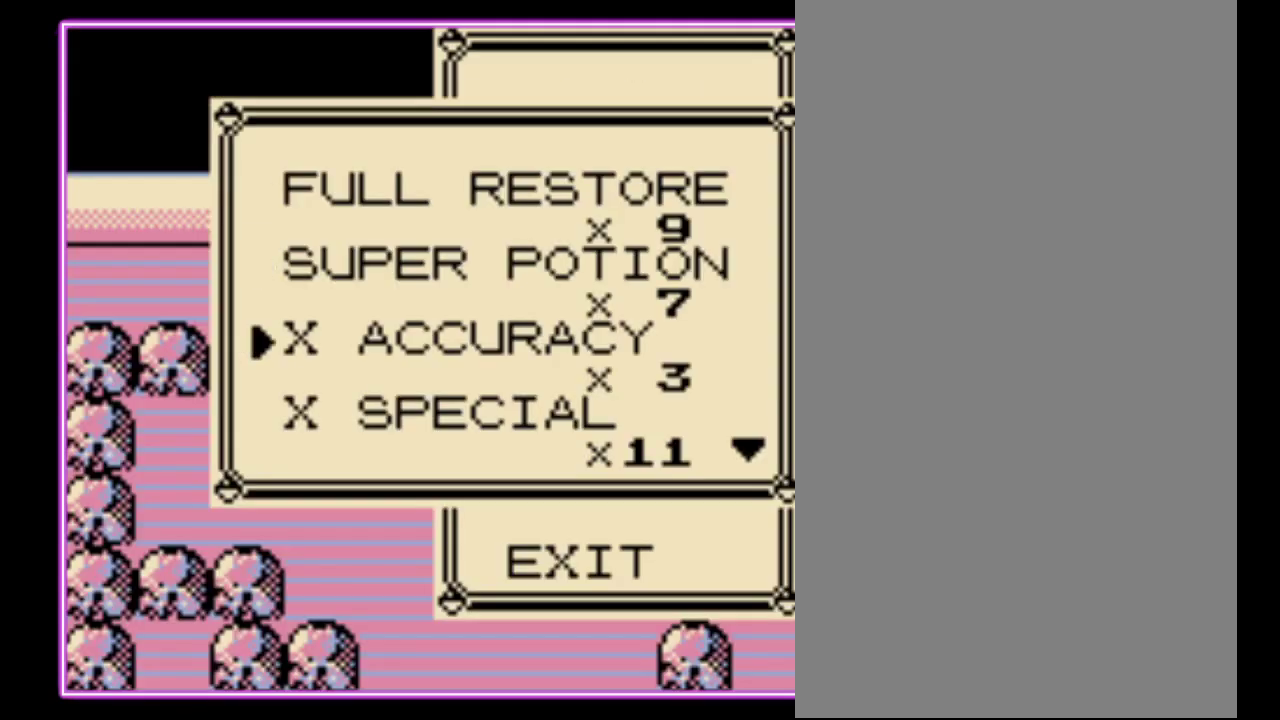
{"buttons": [], "events": [[67, "DPAD_LEFT", "up"]]}
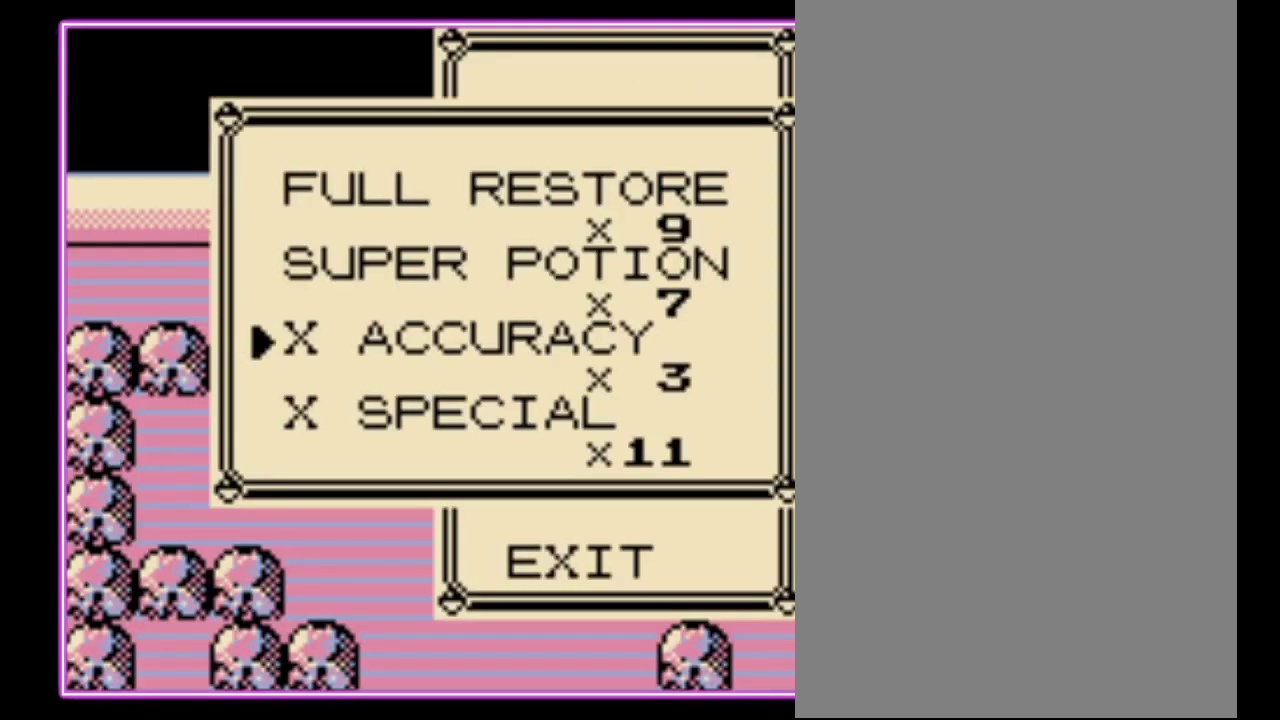
{"buttons": [], "events": []}
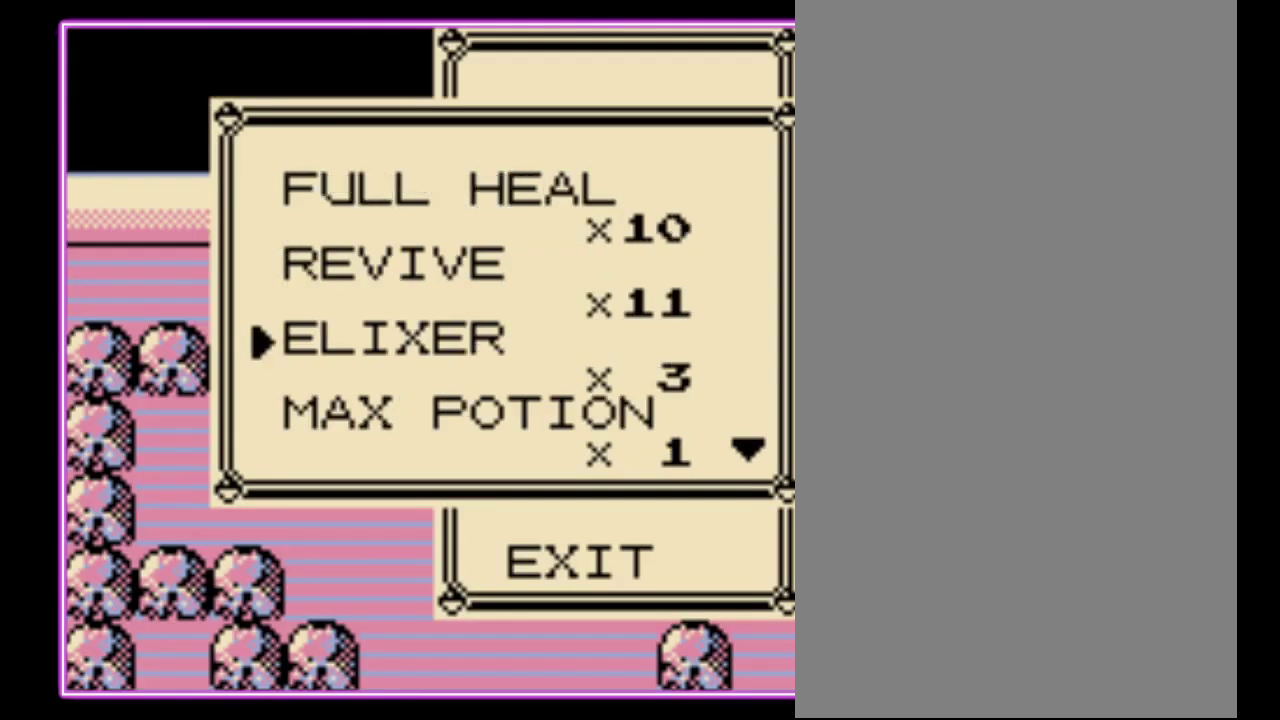
{"buttons": [], "events": []}
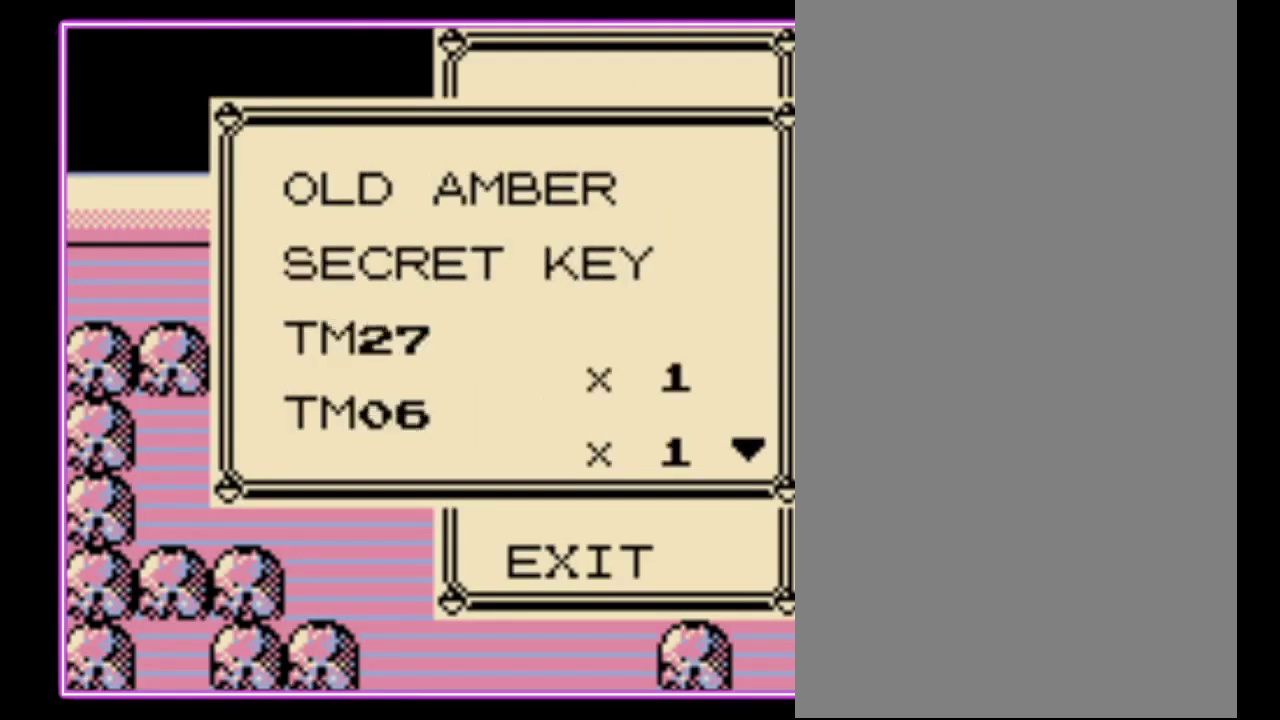
{"buttons": [], "events": []}
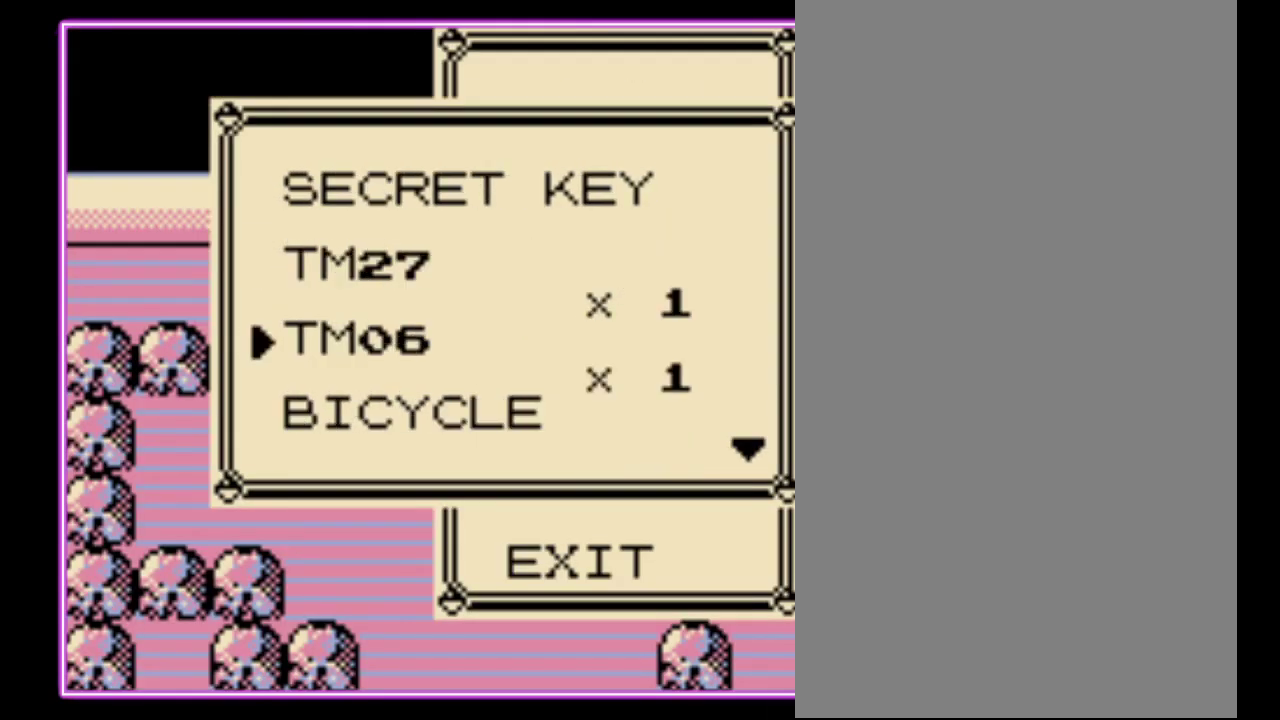
{"buttons": [], "events": [[133, "A", "down"], [233, "A", "up"]]}
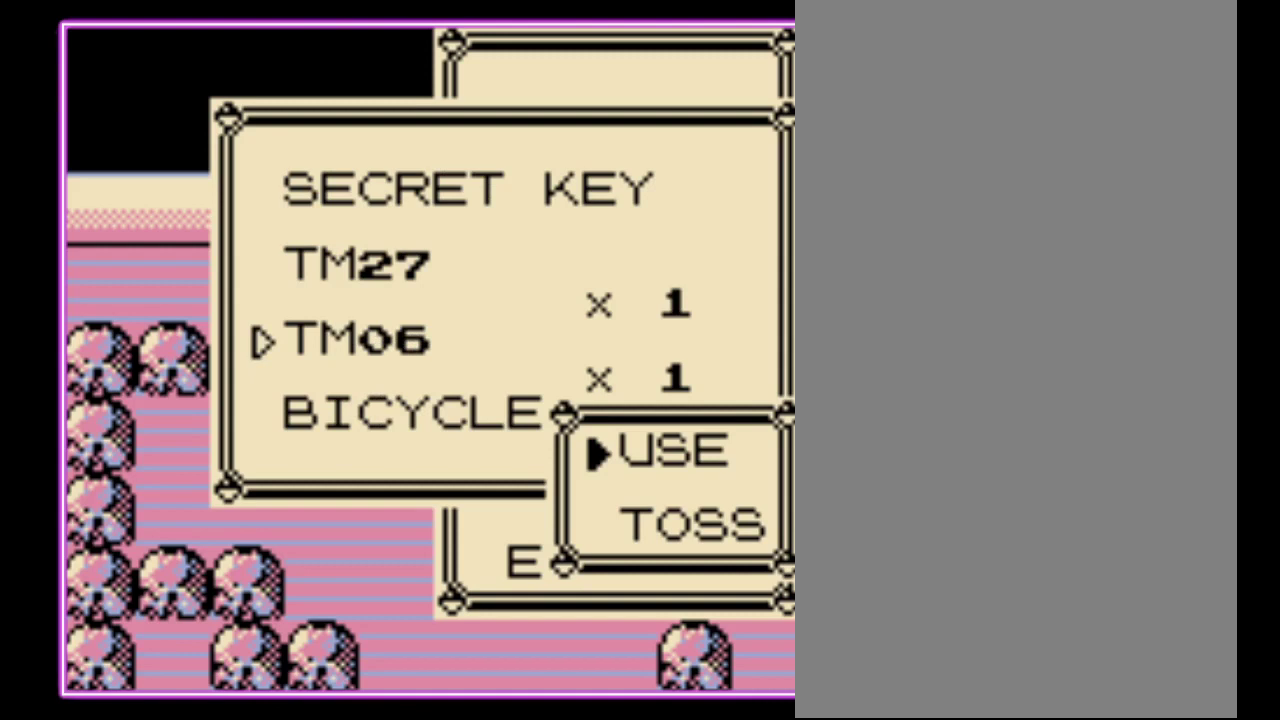
{"buttons": [], "events": [[367, "A", "down"], [467, "A", "up"]]}